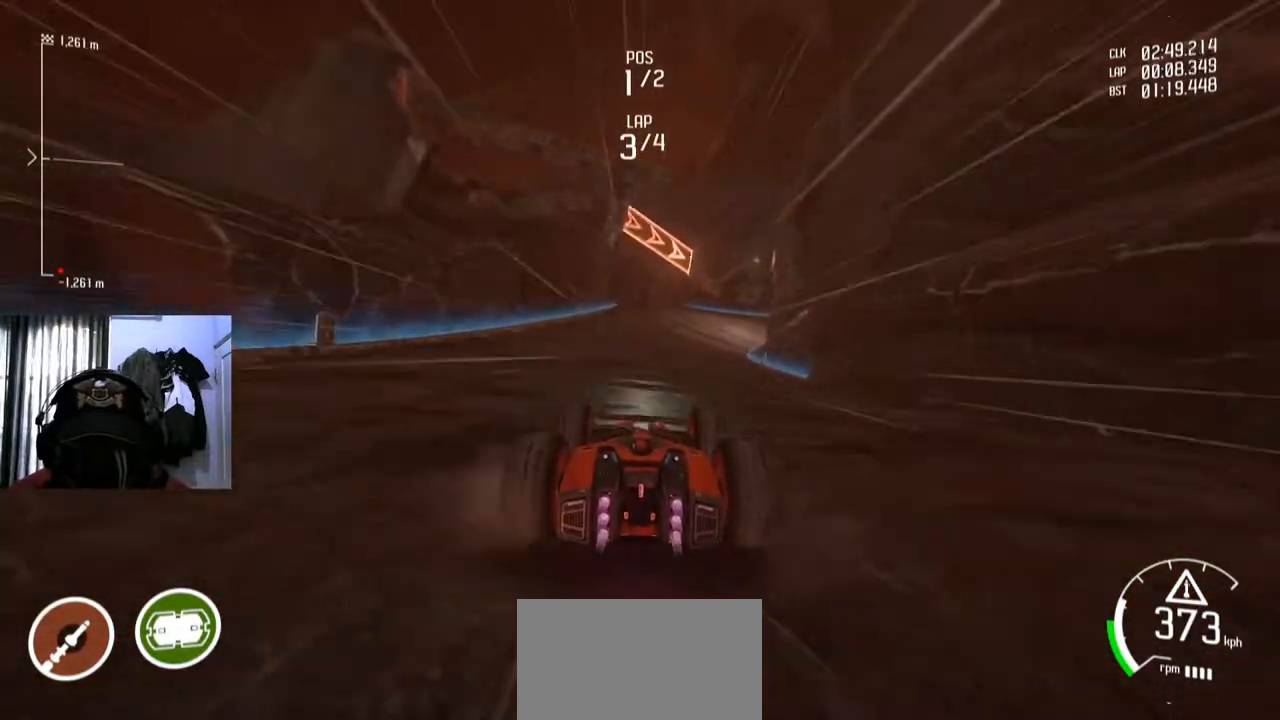
Gameplay with a controller (Xbox layout); each line is a JSON object with the inputs held at the frame after it. "events" lists button and stick changes between this image and that frame as [ms after this image, input, new state], when the widget could be followed in between. Not read: HOME L3 R2 R3.
{"buttons": [], "left_stick": "right", "right_stick": "center", "events": [[367, "left_stick", "right"]]}
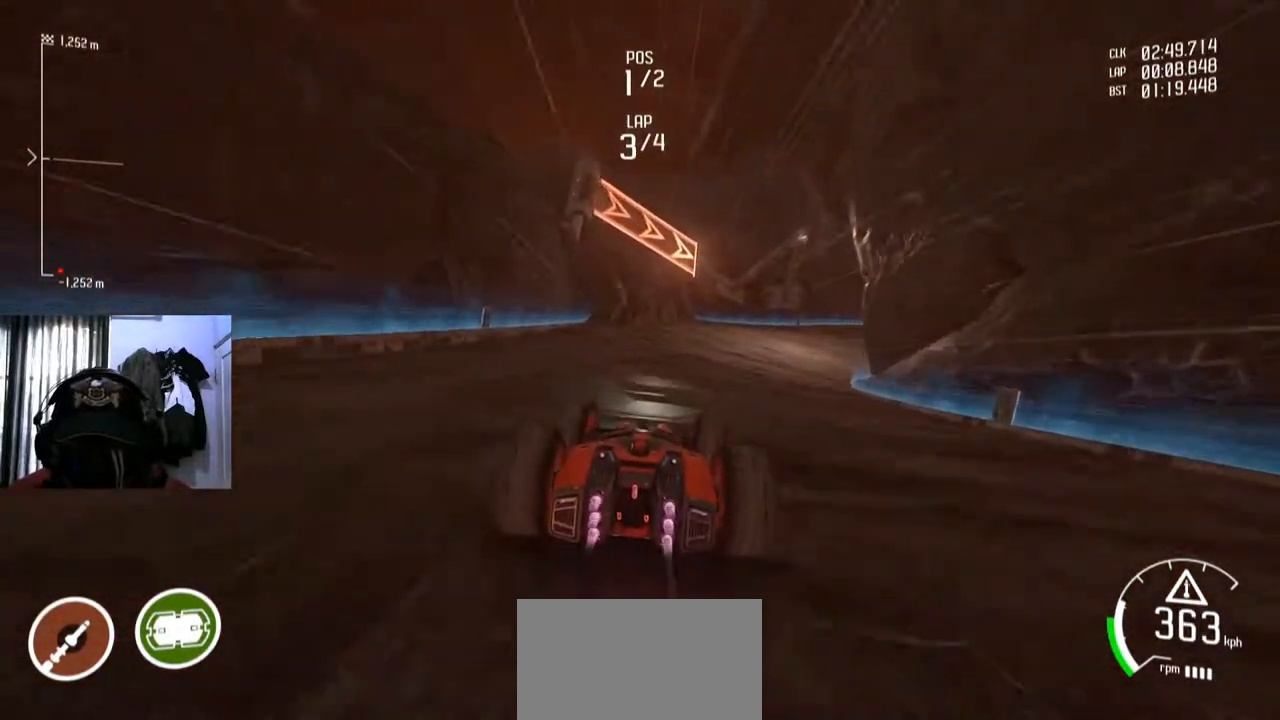
{"buttons": [], "left_stick": "right", "right_stick": "center", "events": []}
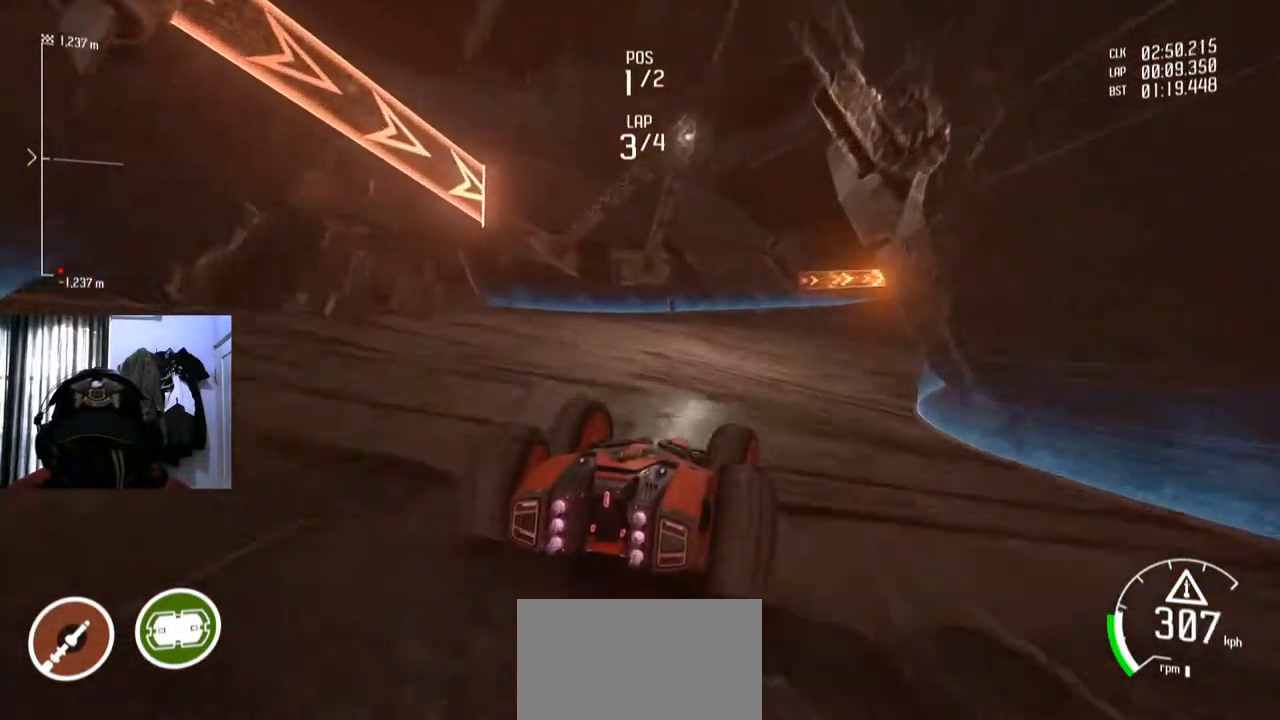
{"buttons": [], "left_stick": "right", "right_stick": "center", "events": []}
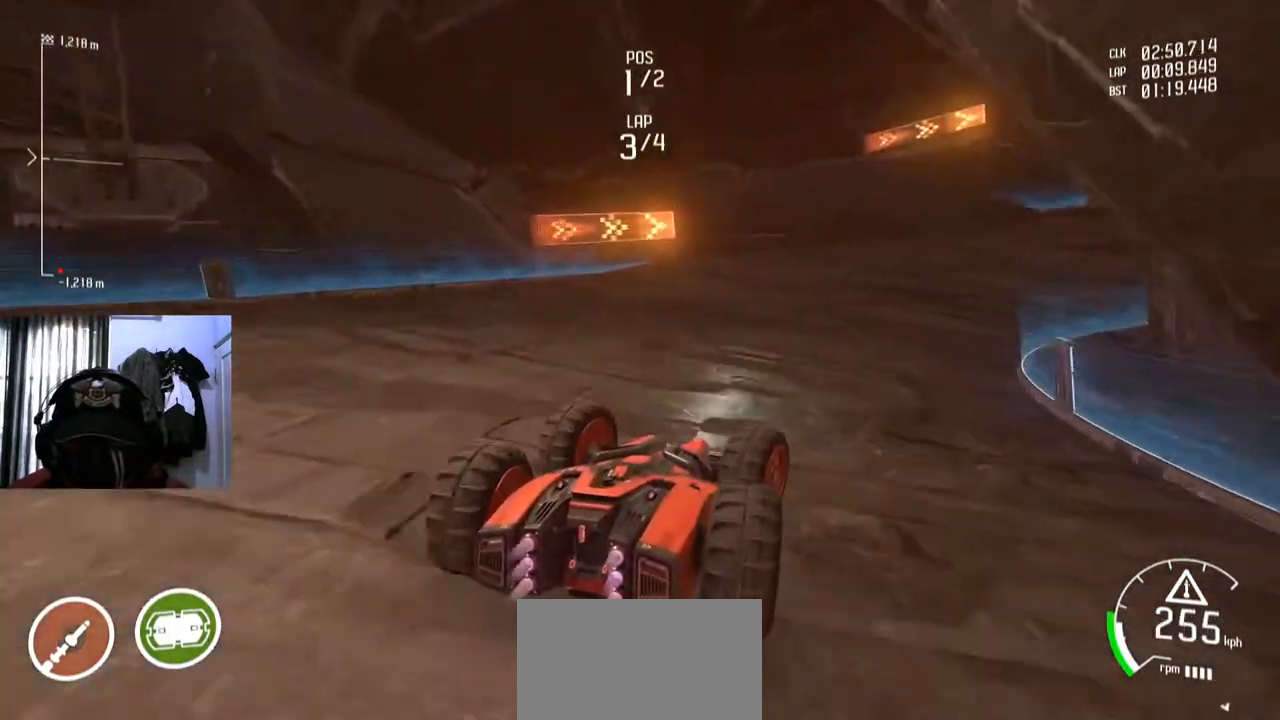
{"buttons": [], "left_stick": "center", "right_stick": "center", "events": [[217, "left_stick", "center"]]}
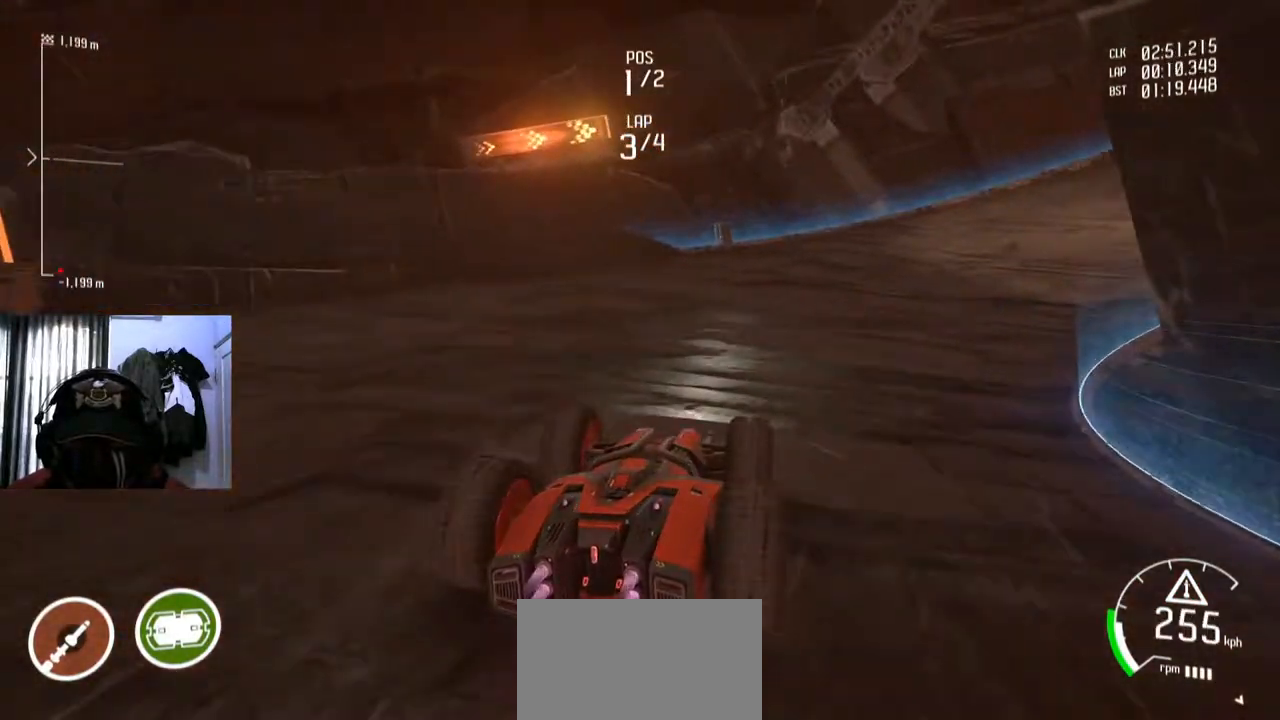
{"buttons": [], "left_stick": "right", "right_stick": "center", "events": [[66, "left_stick", "right"]]}
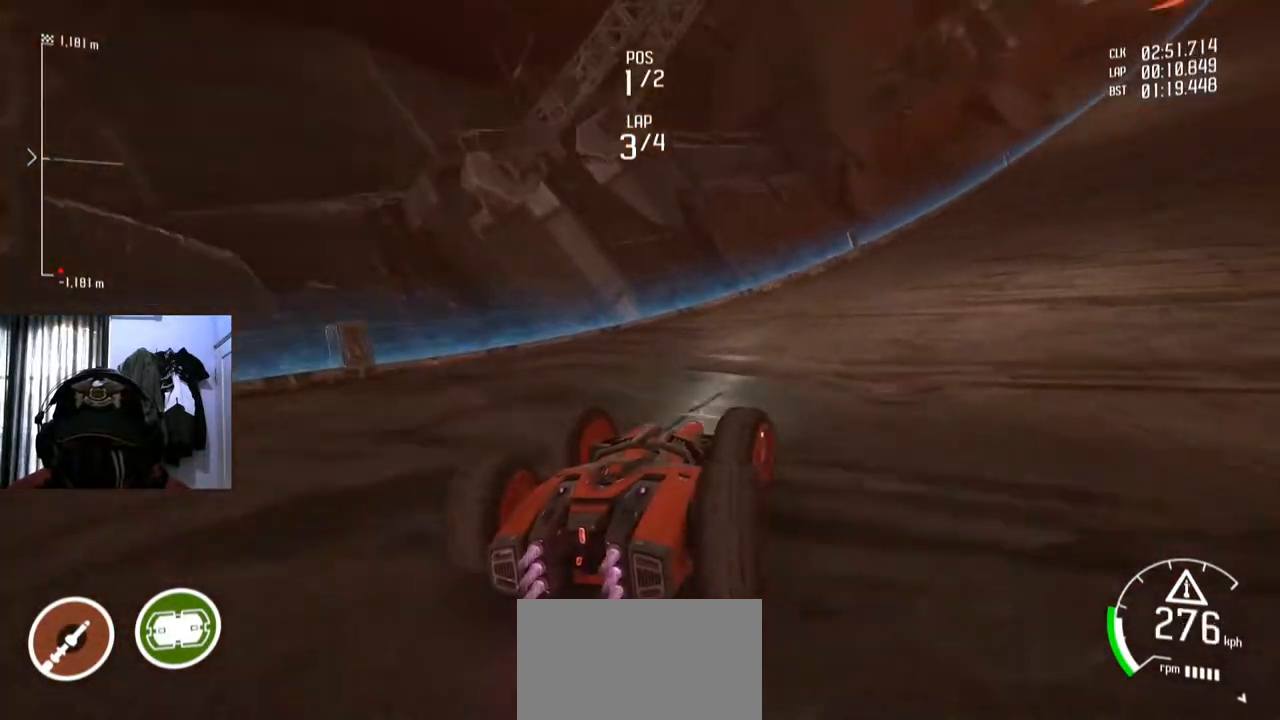
{"buttons": [], "left_stick": "right", "right_stick": "center", "events": [[84, "left_stick", "center"], [367, "left_stick", "right"]]}
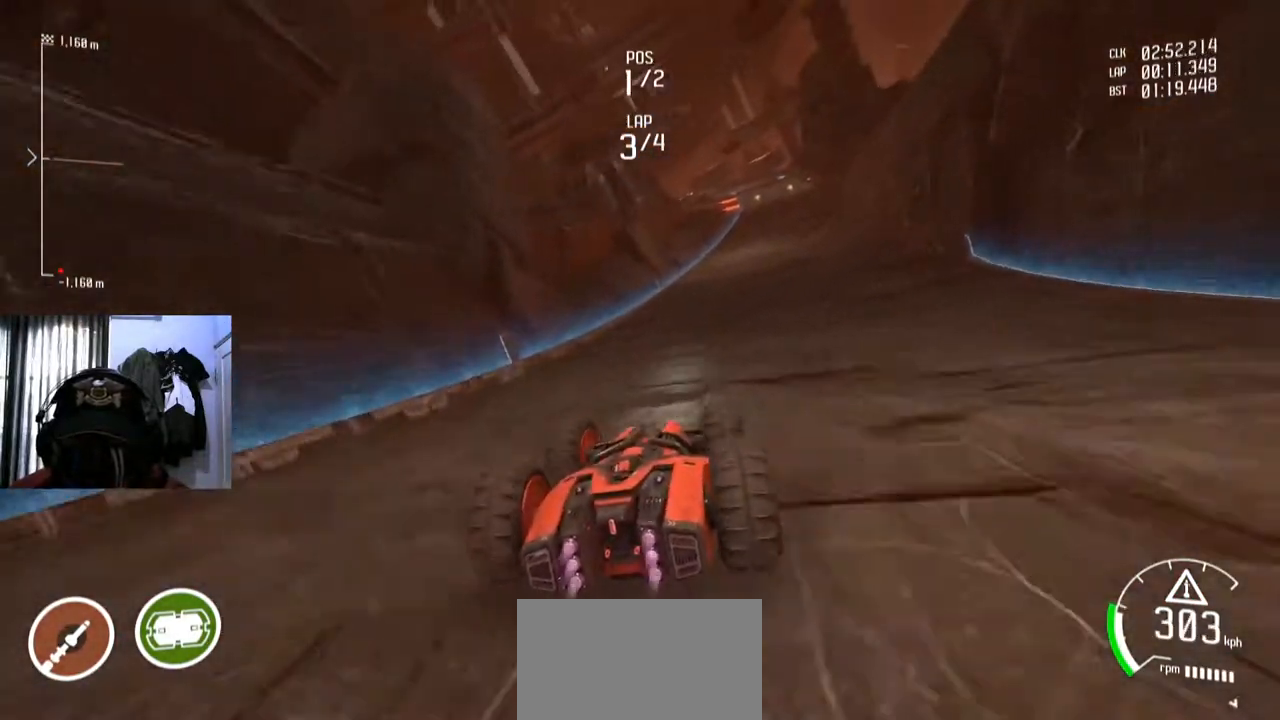
{"buttons": [], "left_stick": "center", "right_stick": "center", "events": [[16, "left_stick", "center"], [333, "left_stick", "down-left"], [484, "left_stick", "center"]]}
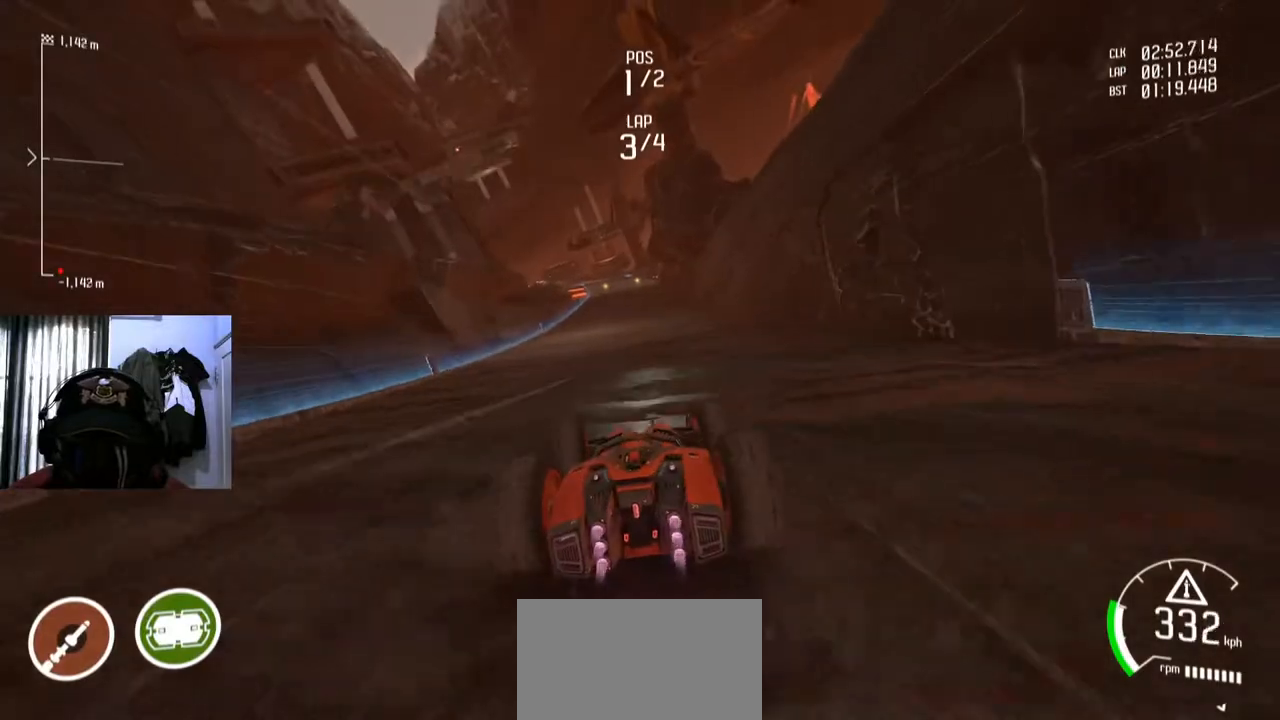
{"buttons": [], "left_stick": "center", "right_stick": "center", "events": [[401, "left_stick", "right"], [467, "left_stick", "center"]]}
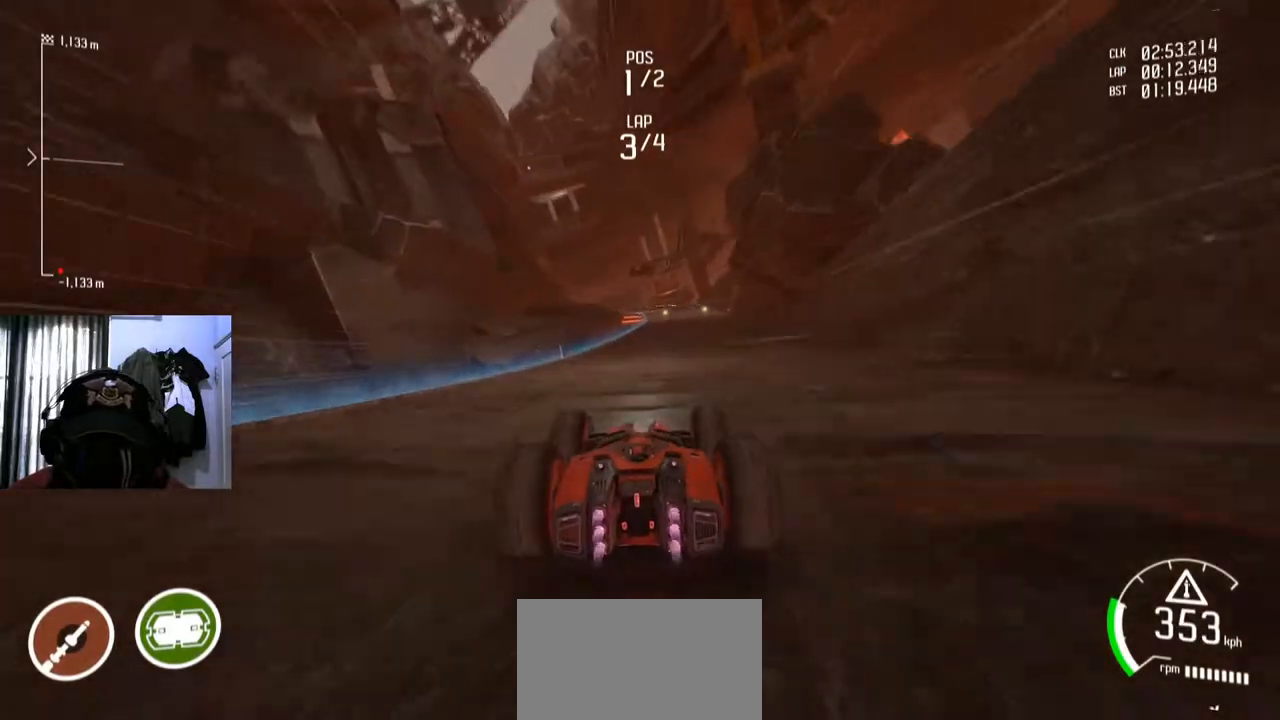
{"buttons": [], "left_stick": "center", "right_stick": "center", "events": []}
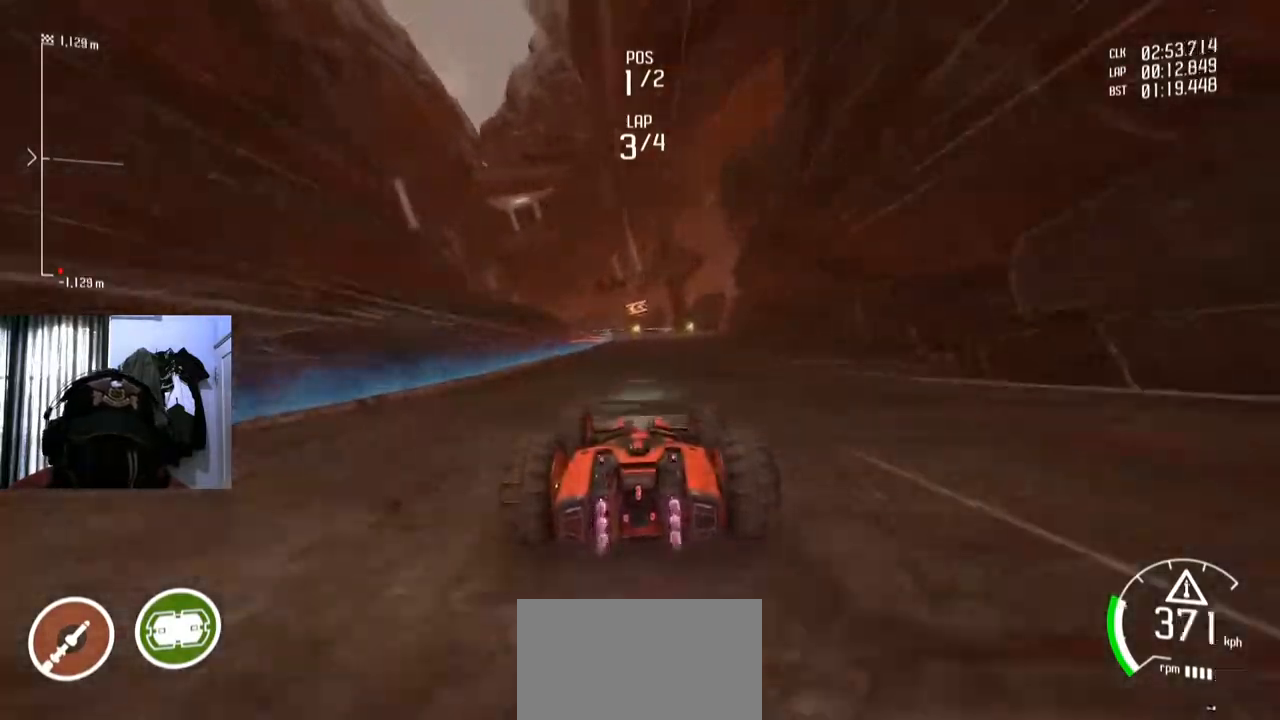
{"buttons": [], "left_stick": "center", "right_stick": "center", "events": []}
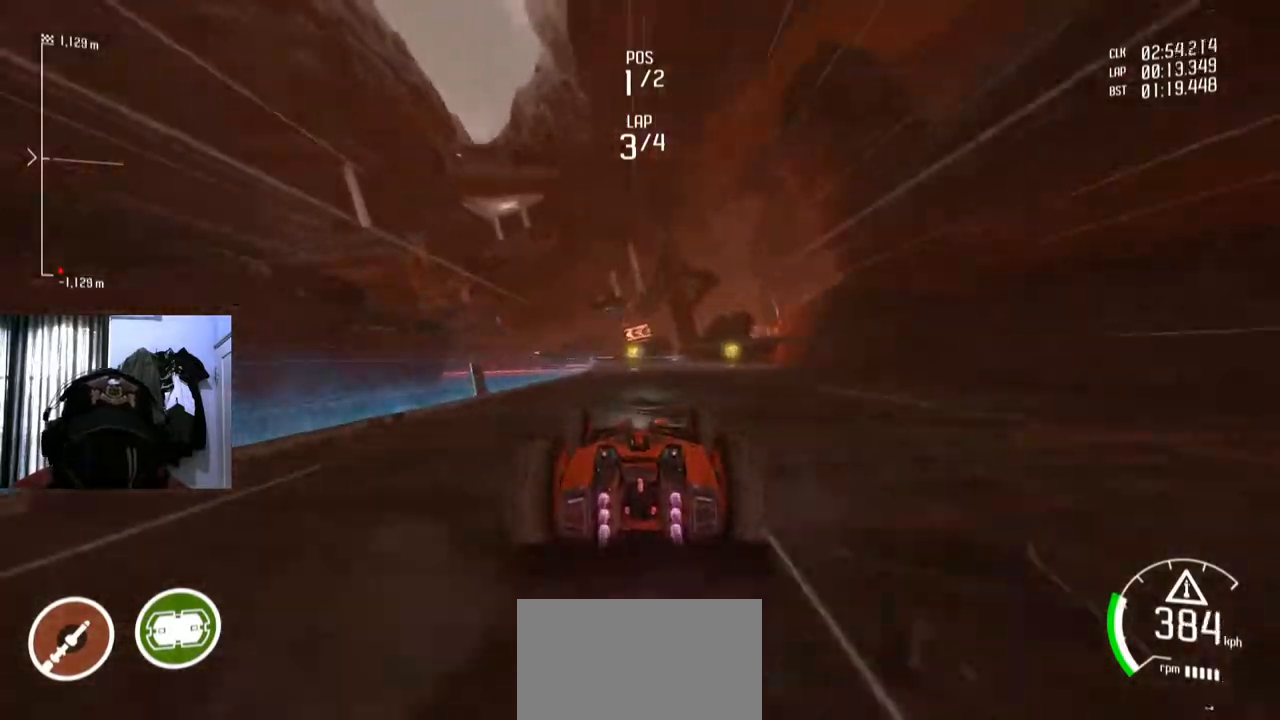
{"buttons": [], "left_stick": "center", "right_stick": "center", "events": []}
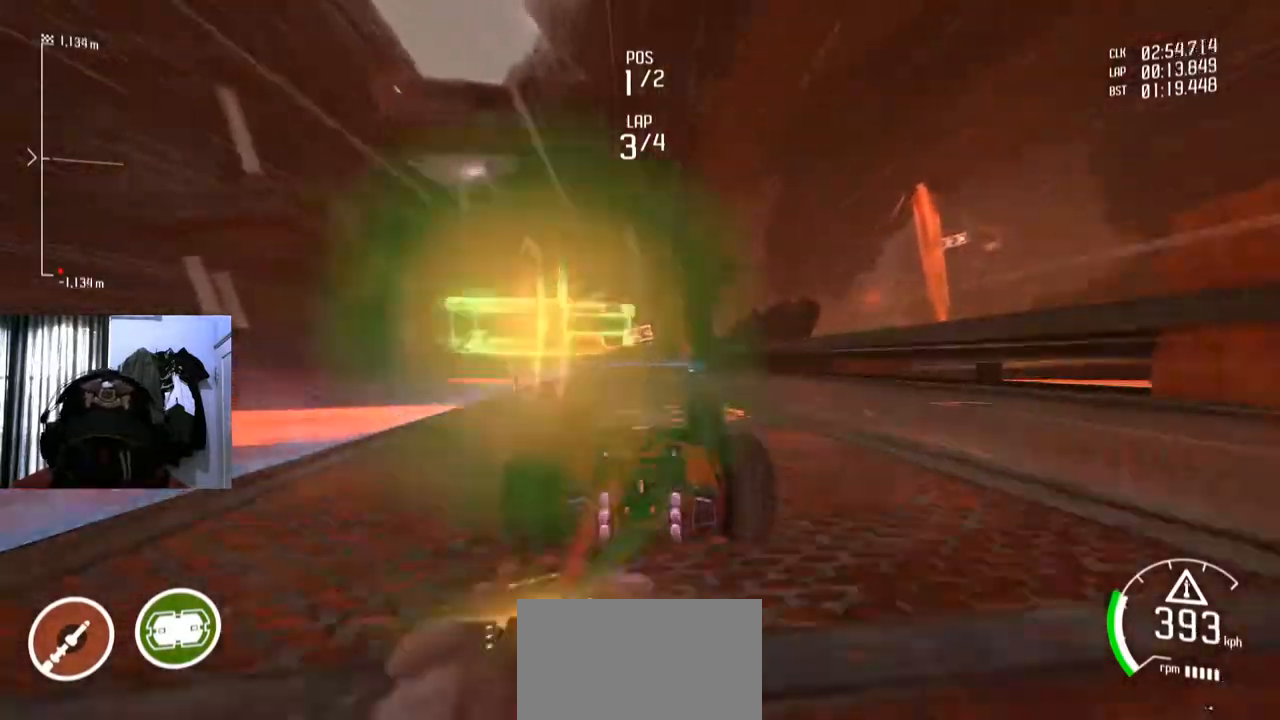
{"buttons": [], "left_stick": "center", "right_stick": "center", "events": [[50, "left_stick", "left"], [200, "left_stick", "center"]]}
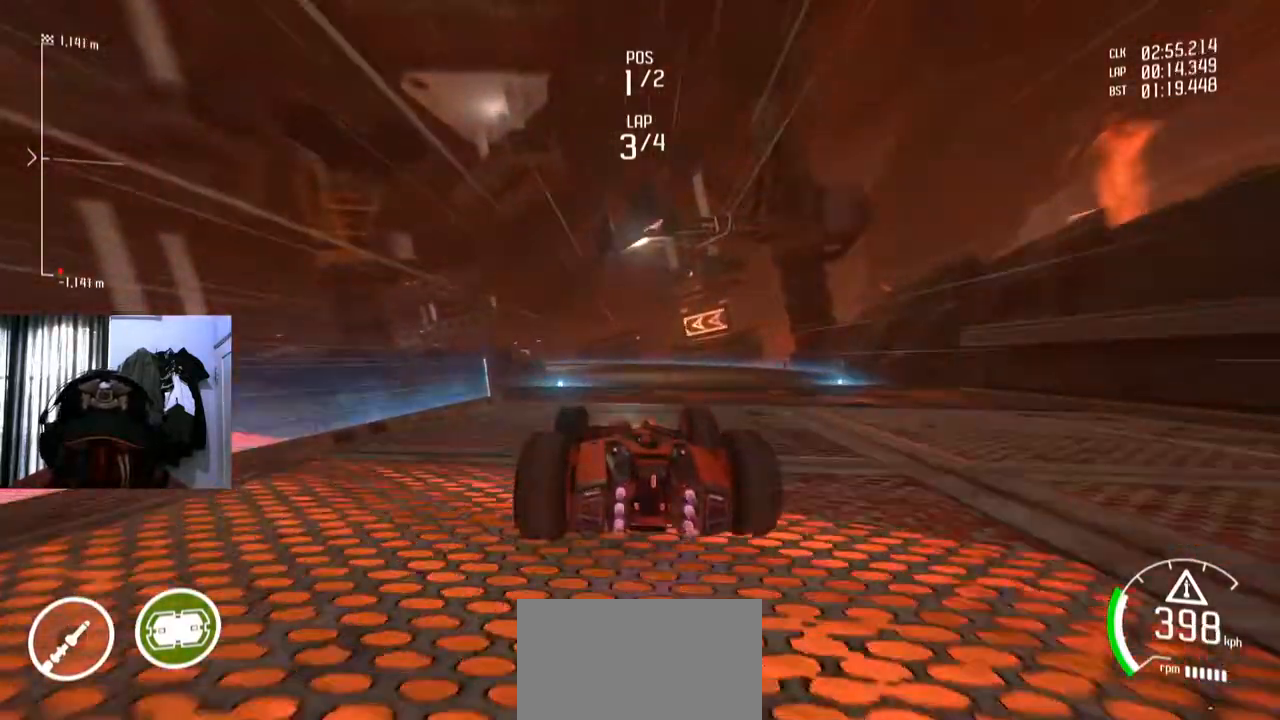
{"buttons": [], "left_stick": "down-left", "right_stick": "center", "events": [[350, "left_stick", "left"], [417, "left_stick", "down-left"]]}
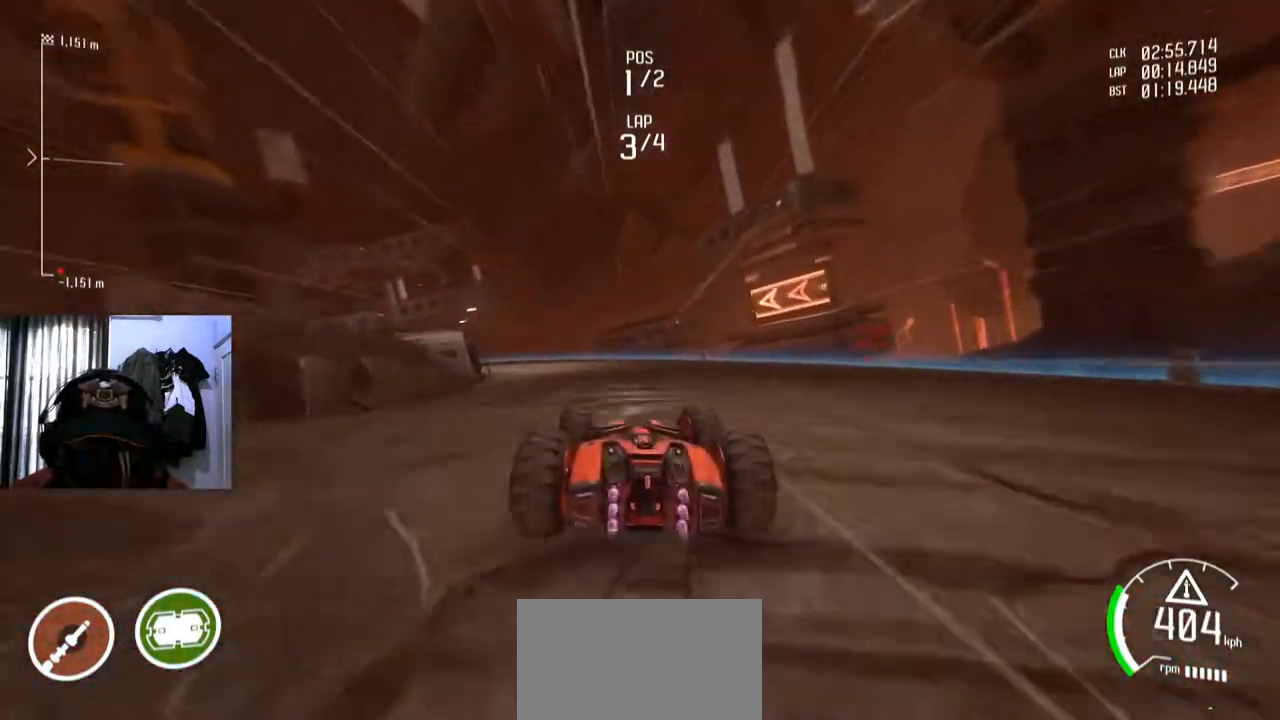
{"buttons": [], "left_stick": "down-left", "right_stick": "center", "events": []}
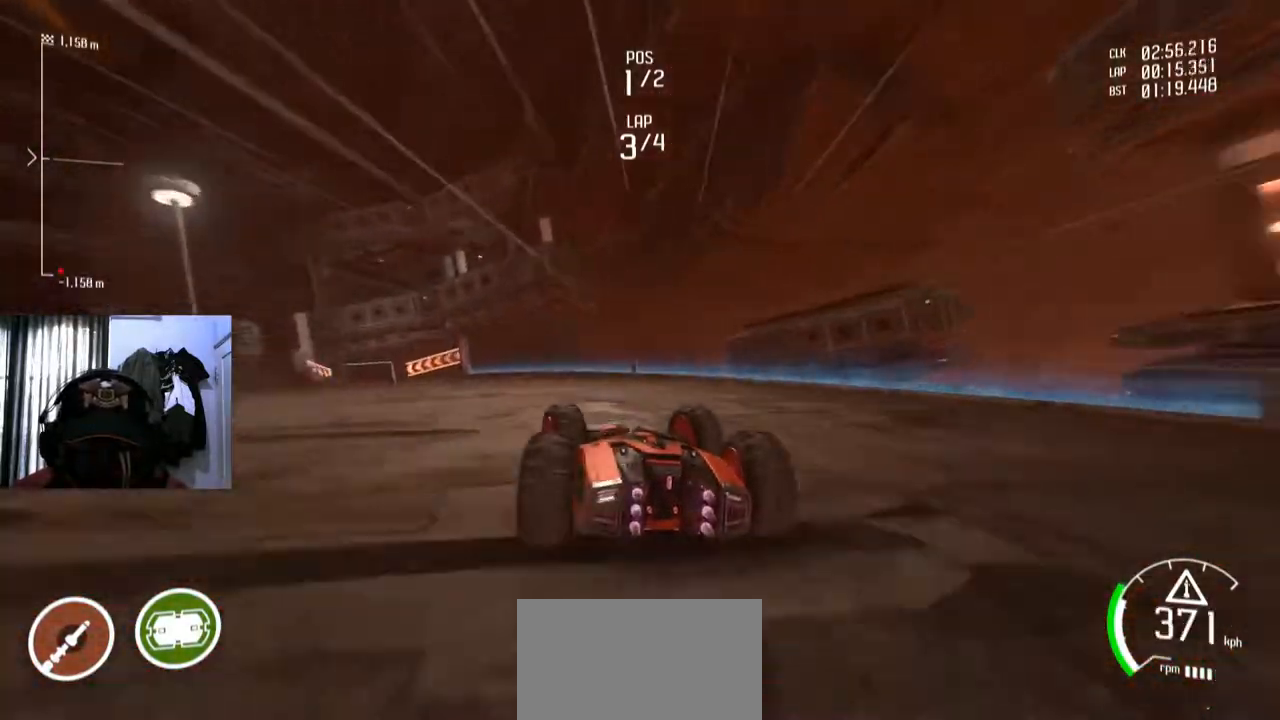
{"buttons": [], "left_stick": "down-left", "right_stick": "center", "events": []}
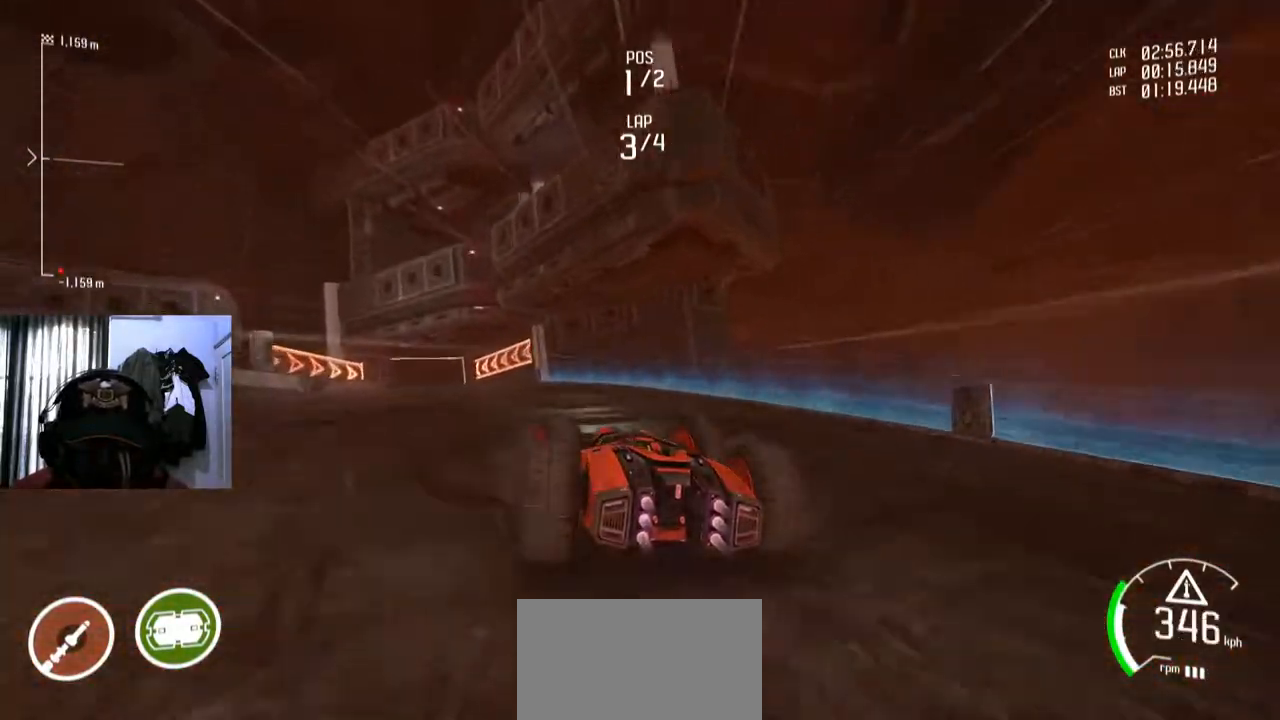
{"buttons": [], "left_stick": "down-left", "right_stick": "center", "events": []}
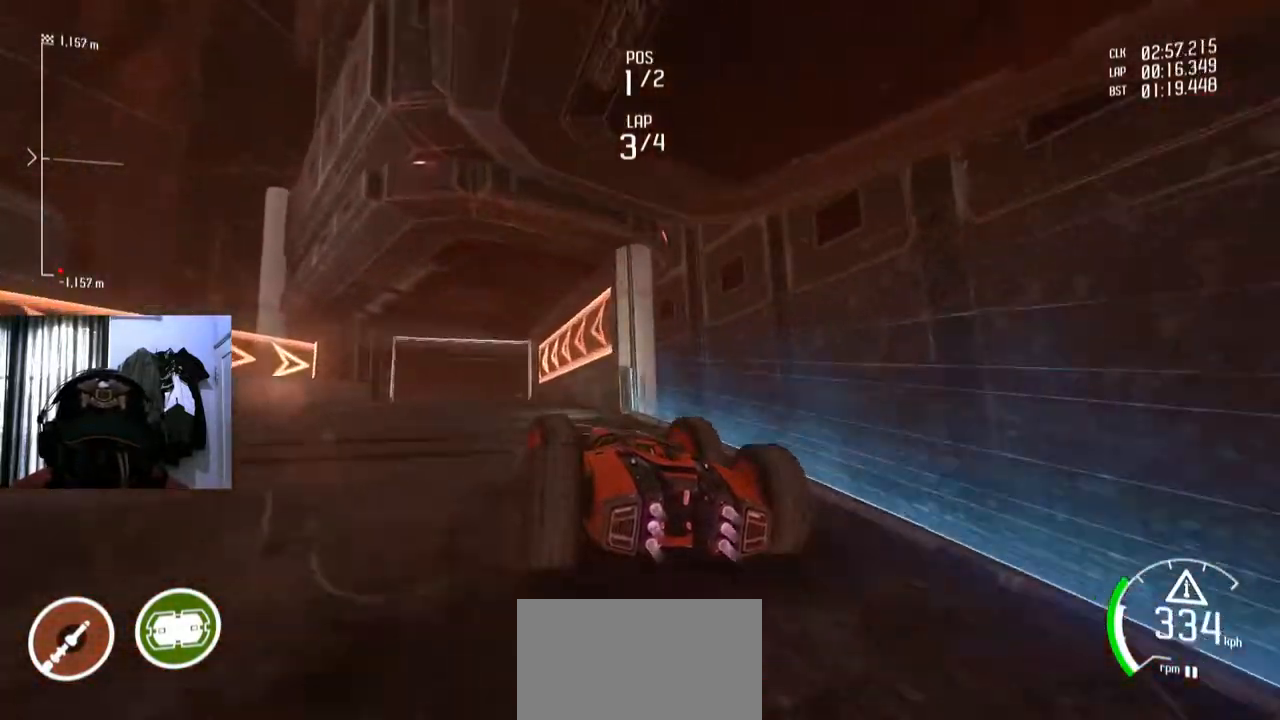
{"buttons": [], "left_stick": "center", "right_stick": "center", "events": [[133, "left_stick", "center"]]}
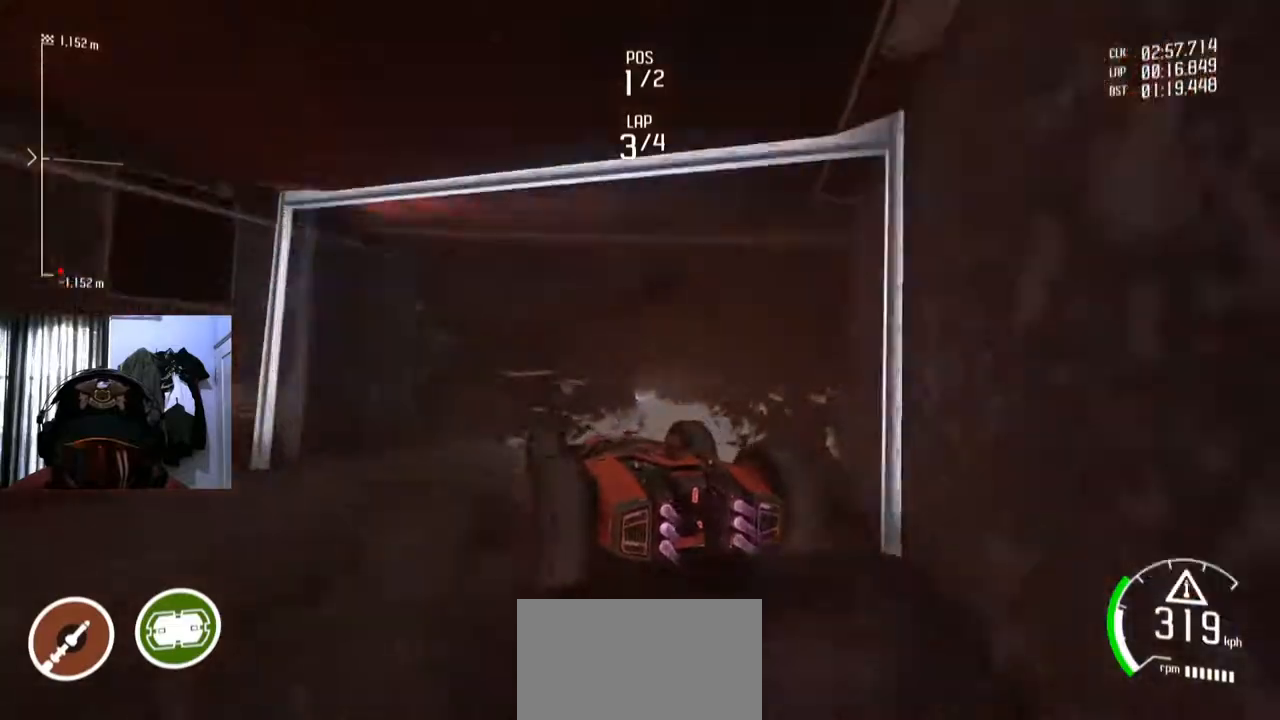
{"buttons": [], "left_stick": "right", "right_stick": "center", "events": [[50, "left_stick", "right"]]}
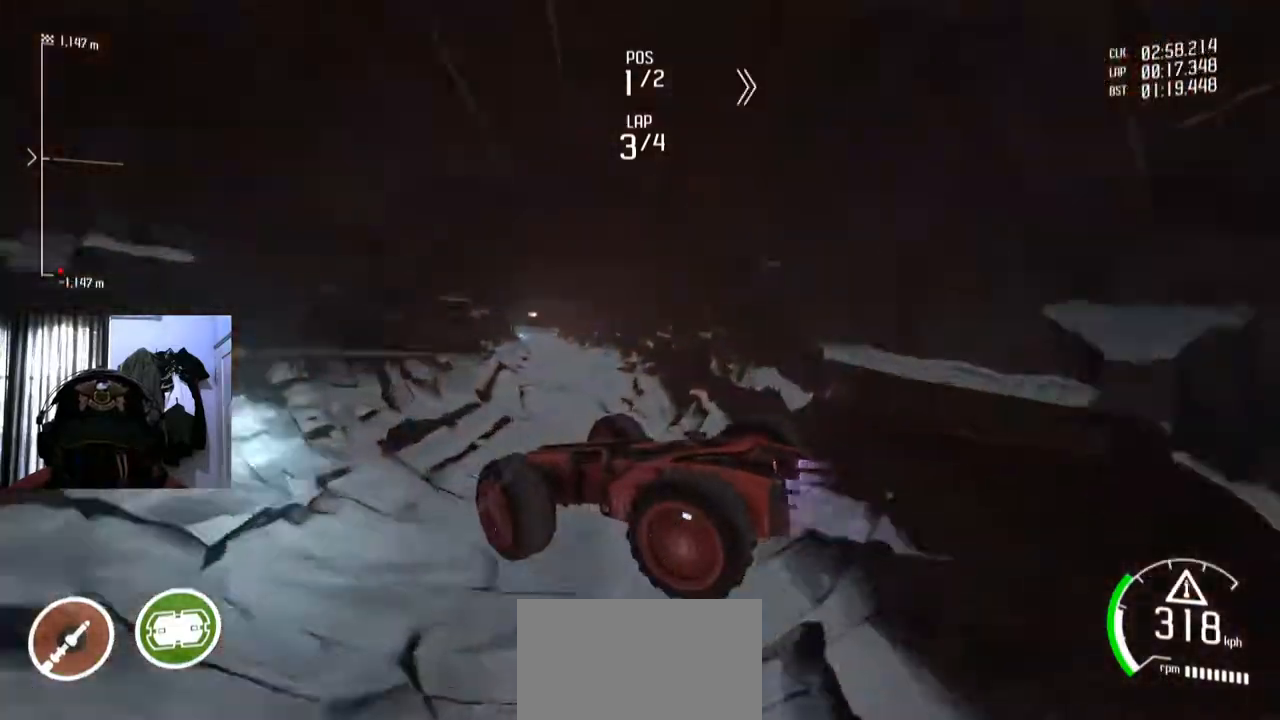
{"buttons": [], "left_stick": "right", "right_stick": "center", "events": []}
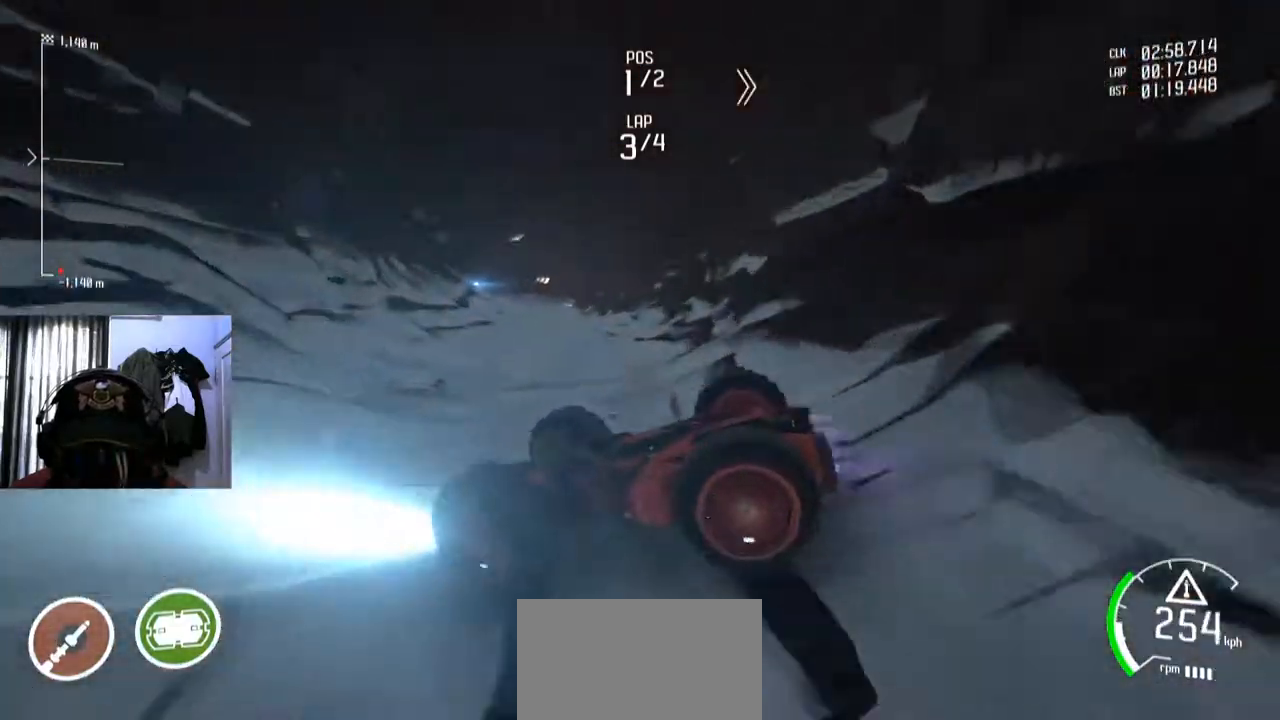
{"buttons": [], "left_stick": "center", "right_stick": "center", "events": [[317, "left_stick", "center"]]}
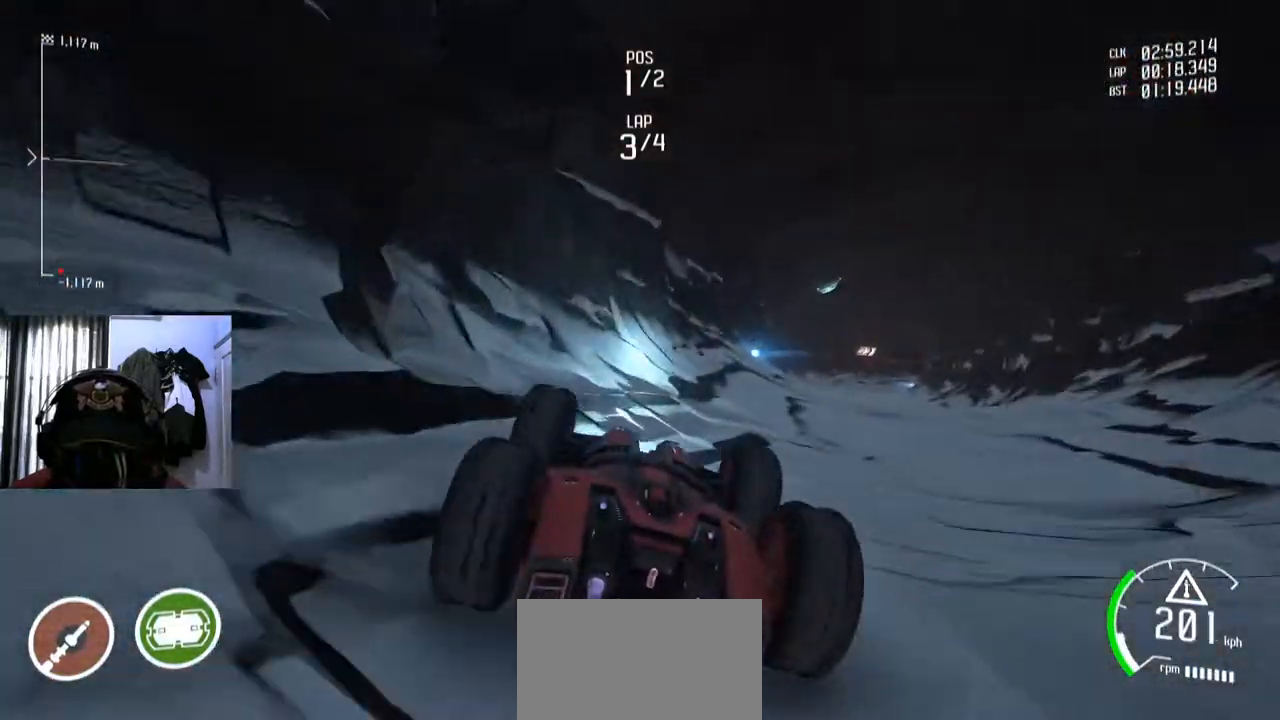
{"buttons": [], "left_stick": "center", "right_stick": "center", "events": [[66, "left_stick", "right"], [300, "left_stick", "center"]]}
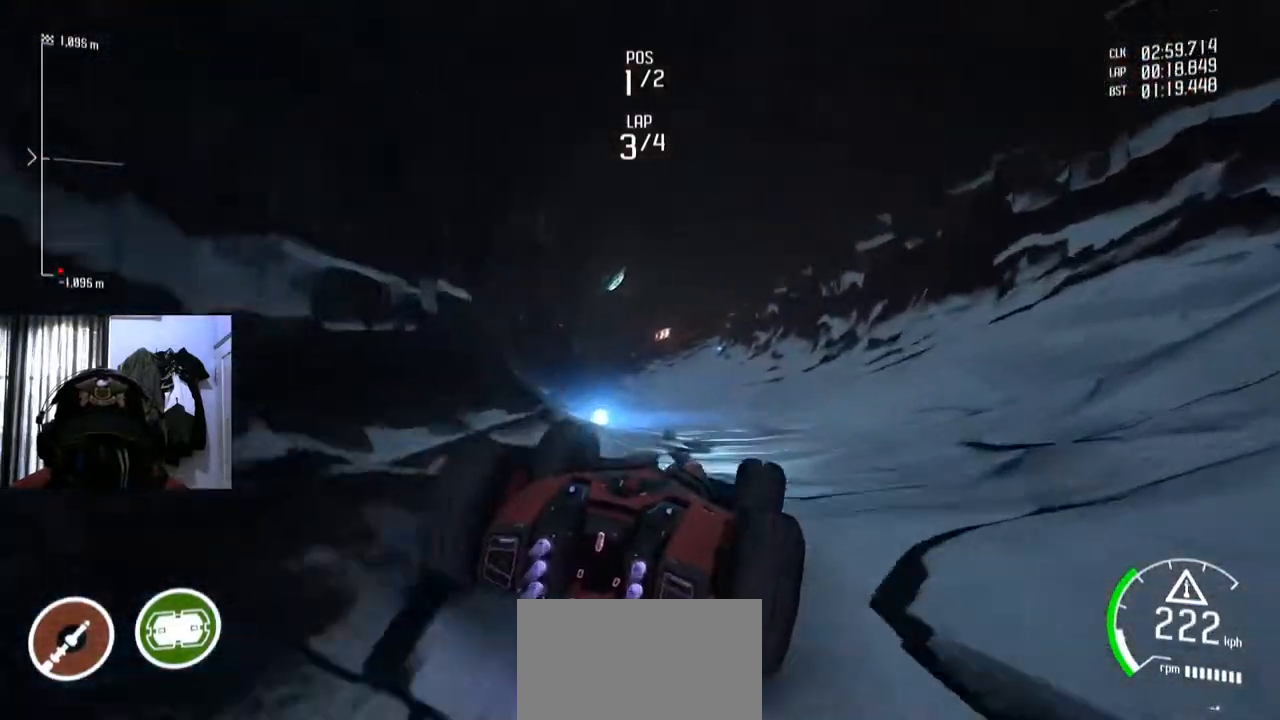
{"buttons": ["Y"], "left_stick": "down-left", "right_stick": "center", "events": [[401, "left_stick", "down-left"], [417, "Y", "down"]]}
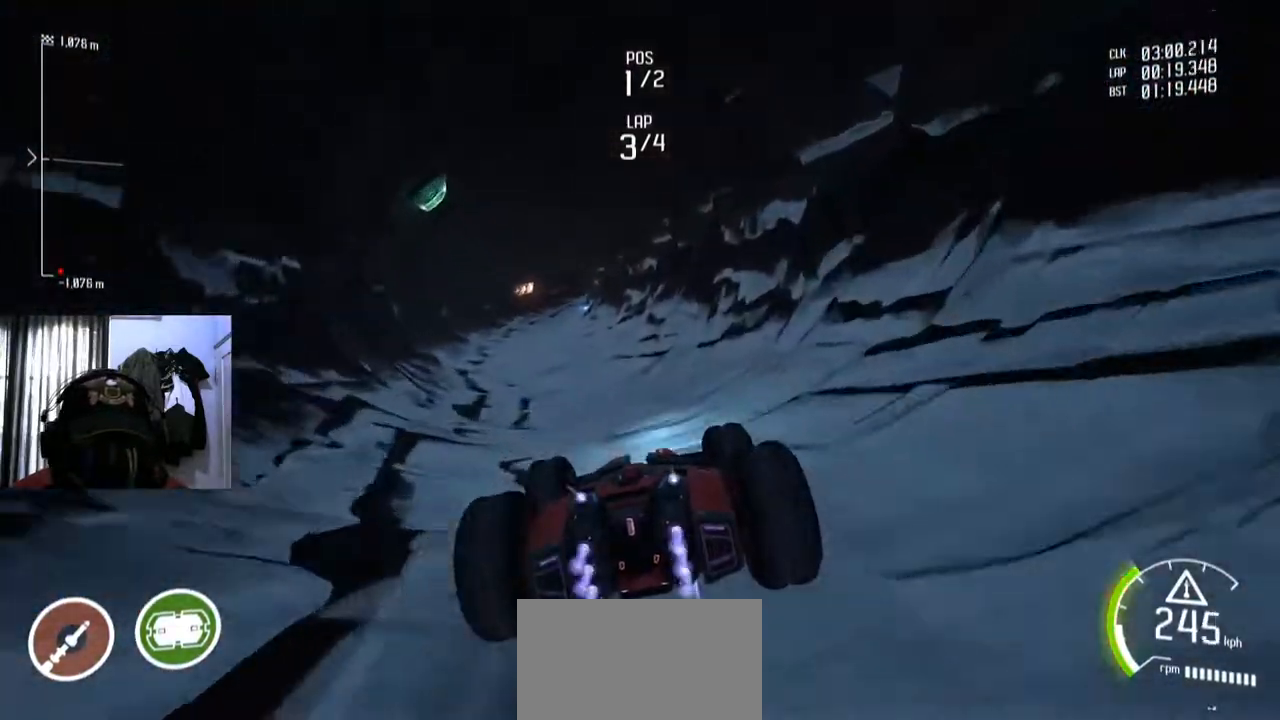
{"buttons": ["Y"], "left_stick": "center", "right_stick": "center", "events": [[33, "left_stick", "center"]]}
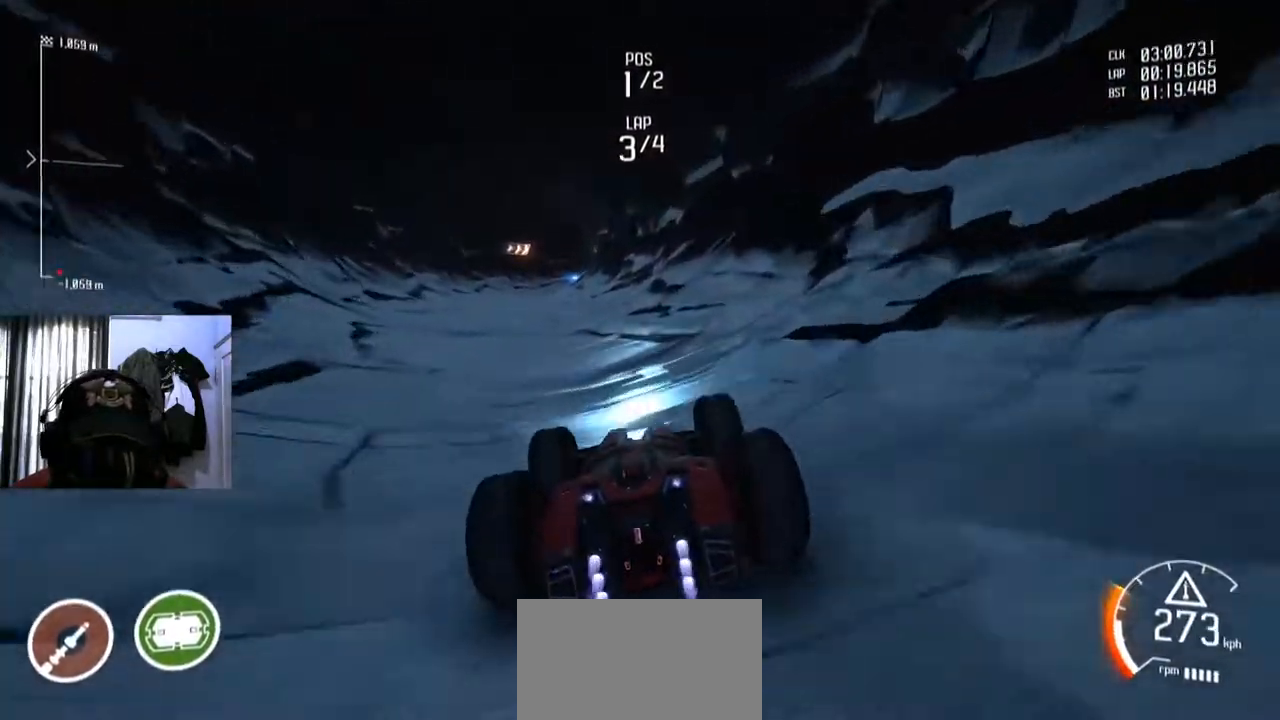
{"buttons": ["Y"], "left_stick": "center", "right_stick": "center", "events": [[184, "left_stick", "down-left"], [334, "left_stick", "center"]]}
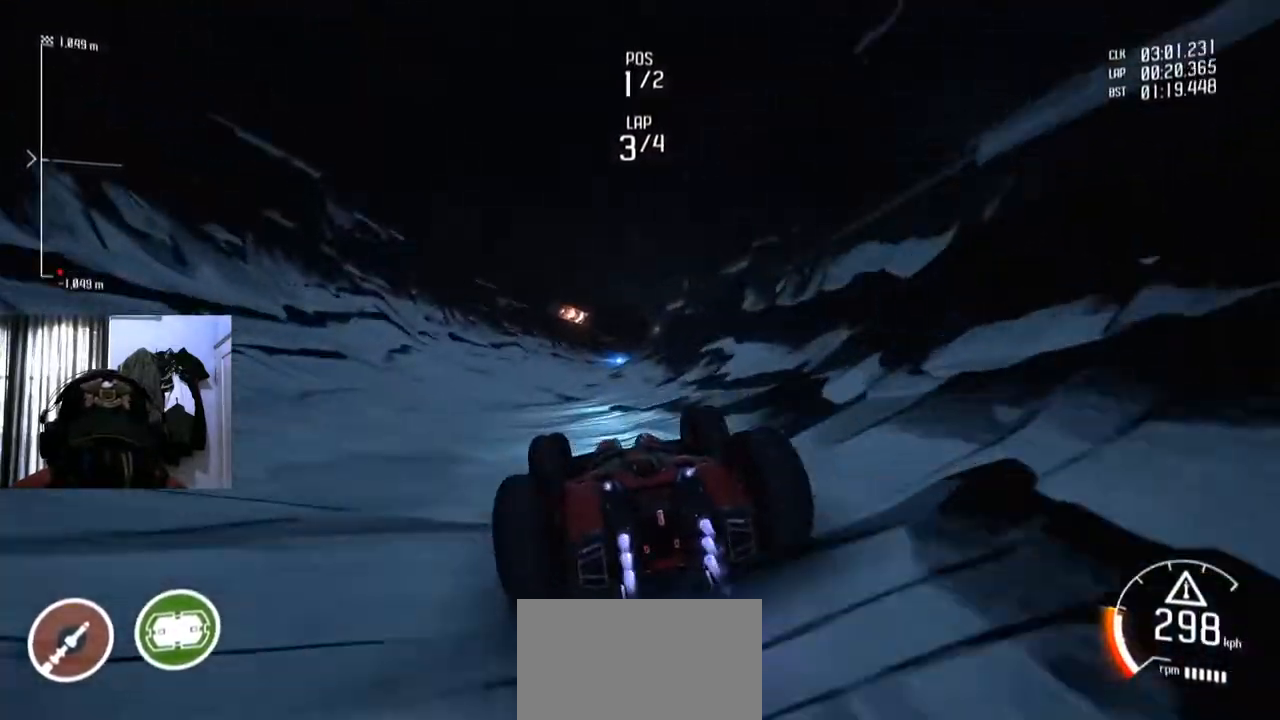
{"buttons": ["Y"], "left_stick": "right", "right_stick": "center", "events": [[116, "left_stick", "down-left"], [283, "left_stick", "center"], [433, "left_stick", "right"]]}
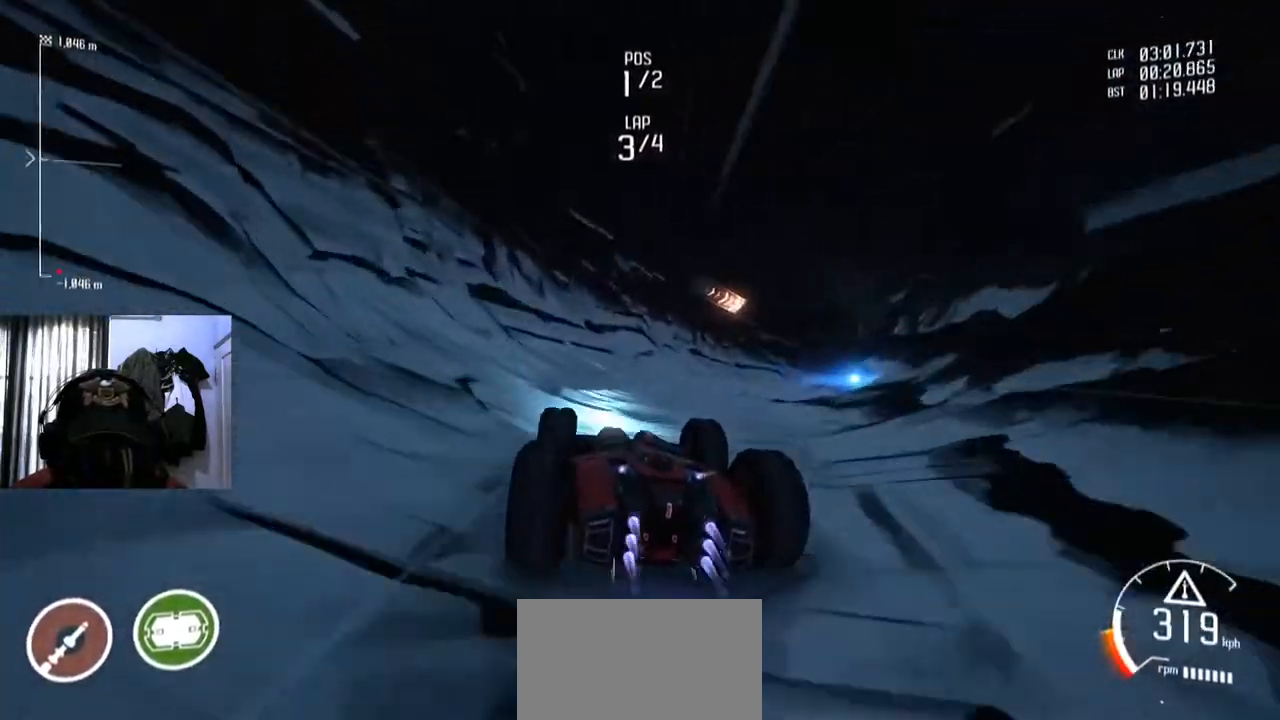
{"buttons": ["Y"], "left_stick": "right", "right_stick": "center", "events": [[50, "left_stick", "center"], [184, "left_stick", "right"], [334, "left_stick", "center"], [501, "left_stick", "right"]]}
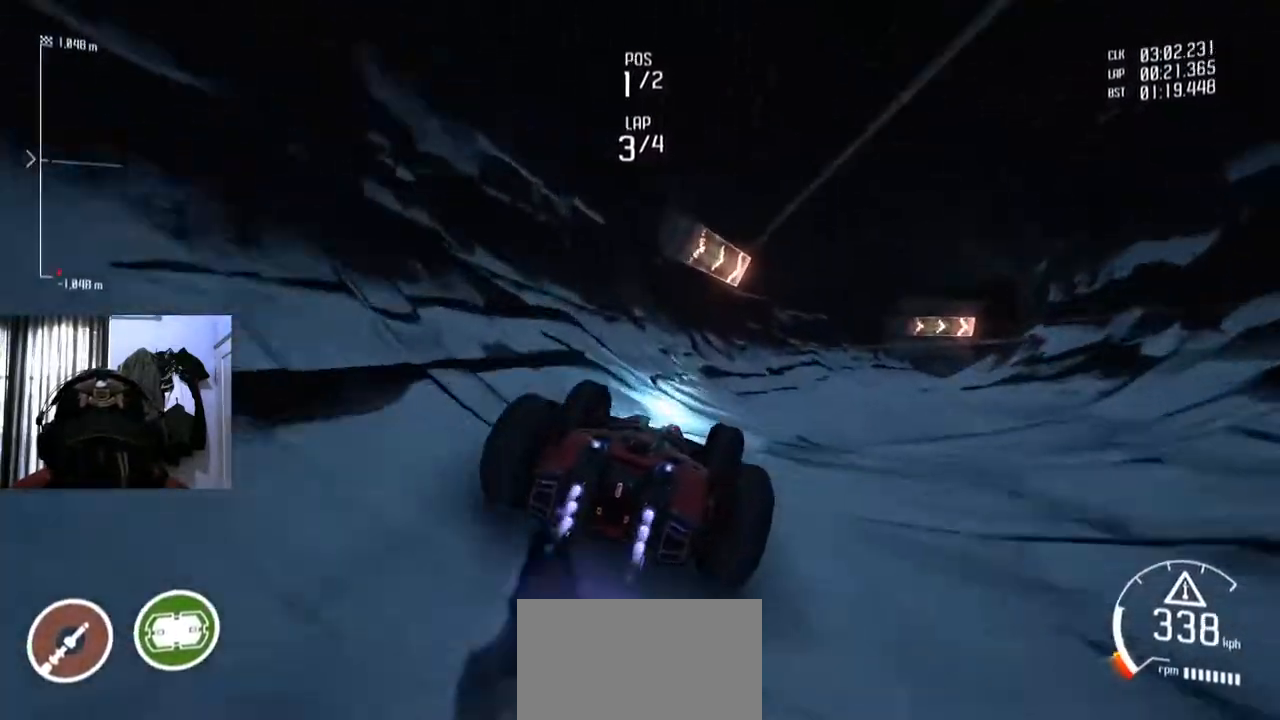
{"buttons": ["Y"], "left_stick": "center", "right_stick": "center", "events": [[167, "left_stick", "center"], [367, "left_stick", "right"], [484, "left_stick", "center"]]}
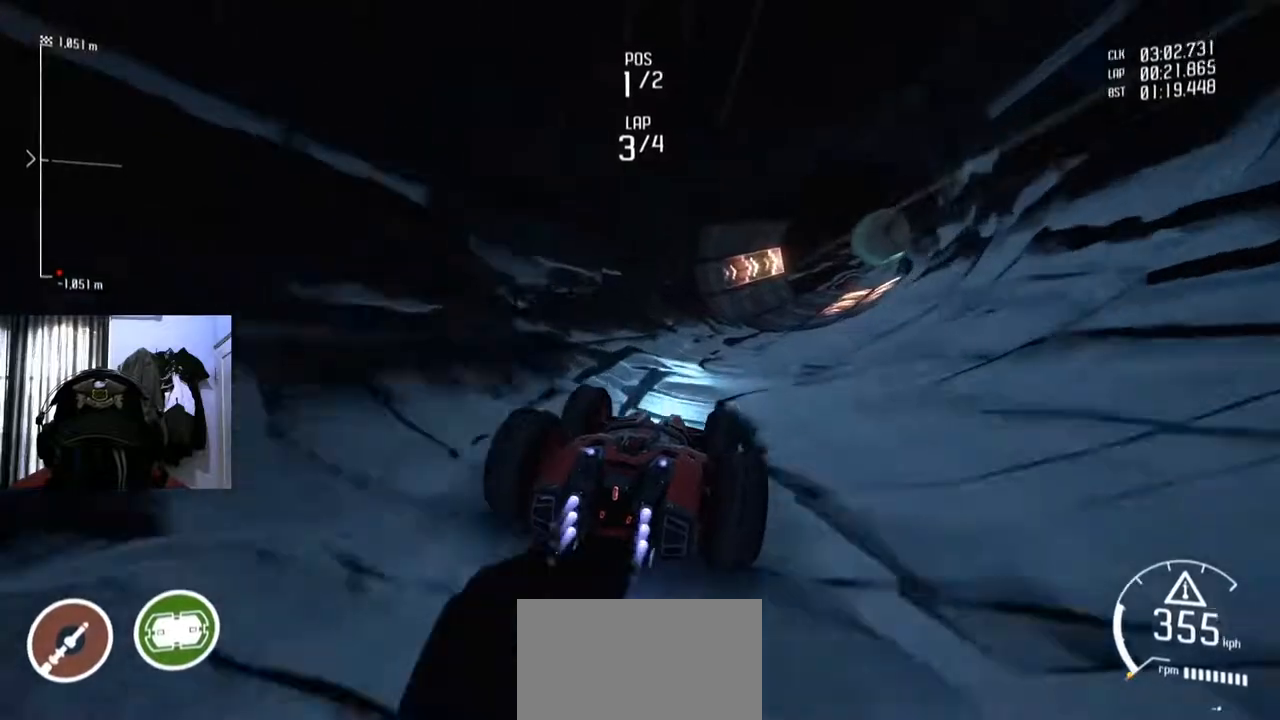
{"buttons": ["Y"], "left_stick": "center", "right_stick": "center", "events": [[267, "left_stick", "right"], [384, "left_stick", "center"]]}
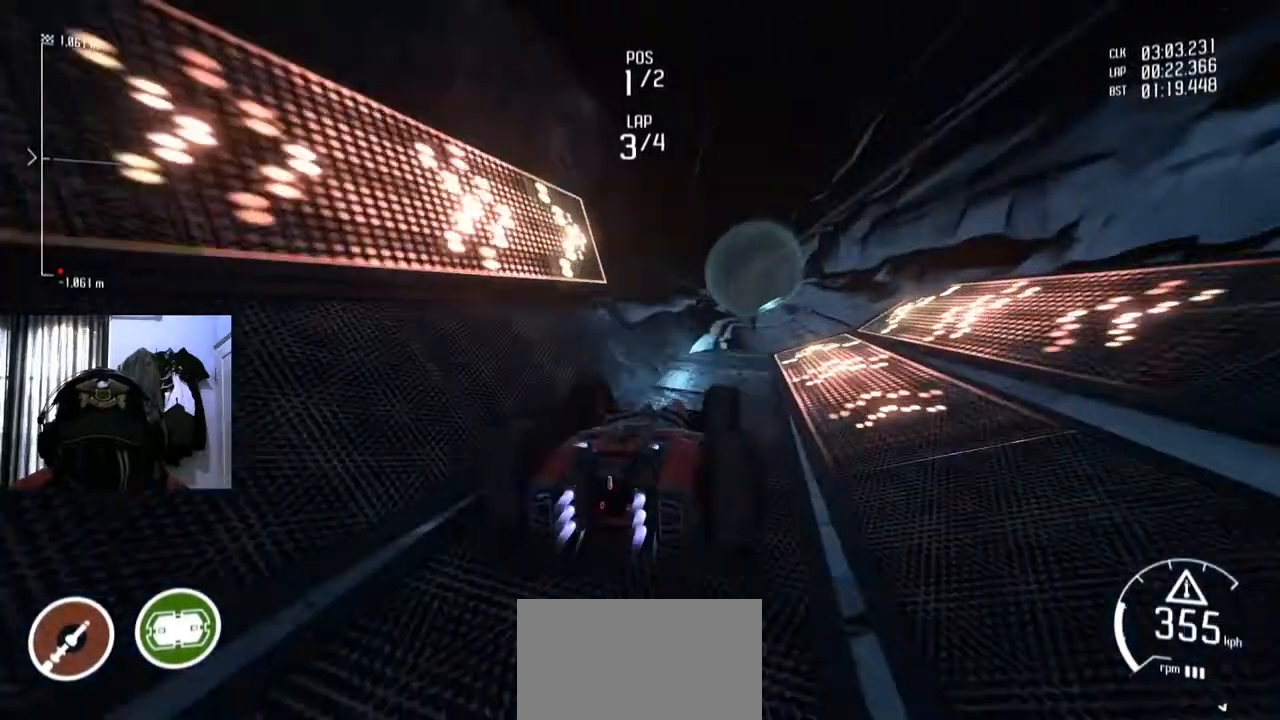
{"buttons": [], "left_stick": "center", "right_stick": "center", "events": [[167, "Y", "up"]]}